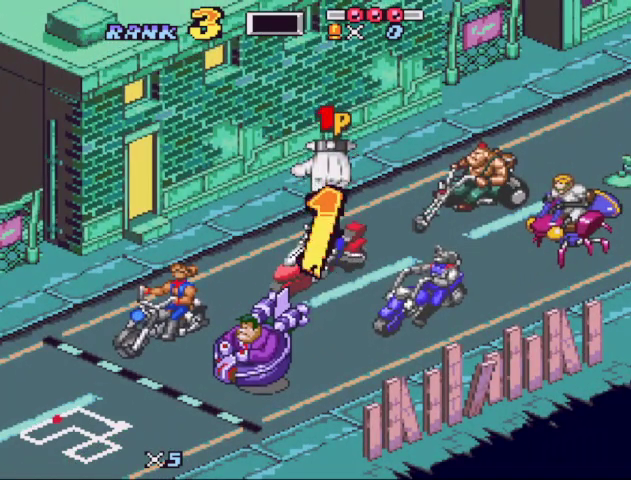
Gameplay with a controller (Nintendo layout); each line is a JSON object with the inputs held at the frame after it. "events" lists button and stick changes between this image and that frame as [ms after this image, input, new state], when the widget could be followed in between. Not read: L3 R1 R3.
{"buttons": ["START"], "events": [[467, "START", "down"]]}
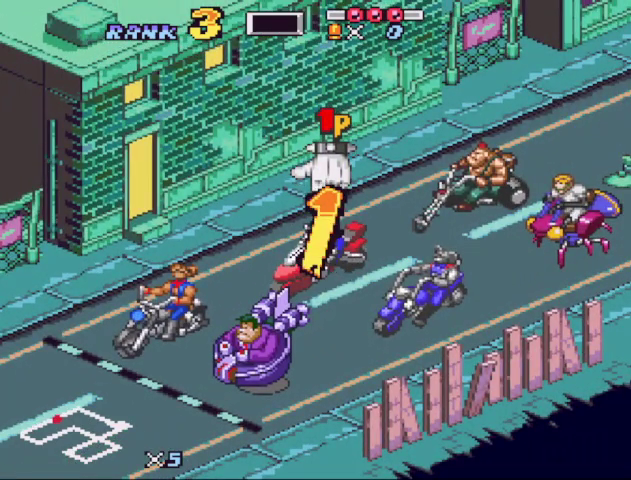
{"buttons": [], "events": [[67, "DPAD_LEFT", "down"], [67, "START", "up"], [167, "DPAD_LEFT", "up"], [167, "START", "down"], [400, "DPAD_LEFT", "down"], [400, "START", "up"], [500, "DPAD_LEFT", "up"]]}
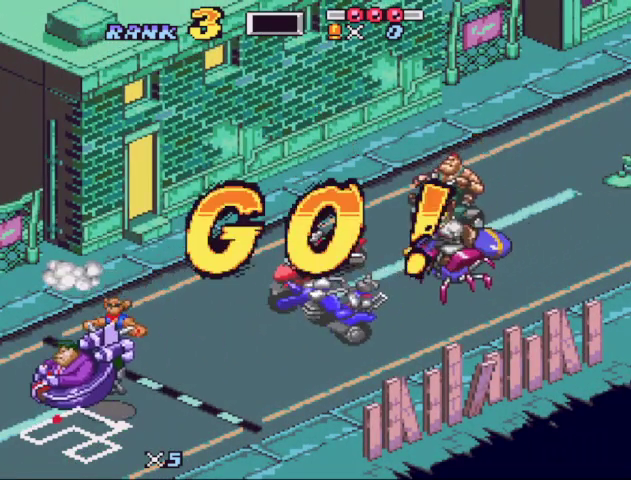
{"buttons": ["START"], "events": [[67, "DPAD_LEFT", "down"], [133, "DPAD_LEFT", "up"], [133, "START", "down"], [233, "DPAD_LEFT", "down"], [233, "START", "up"], [467, "DPAD_LEFT", "up"], [467, "START", "down"]]}
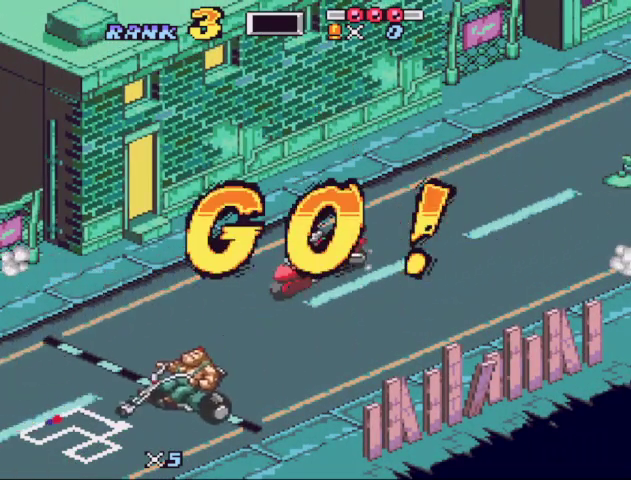
{"buttons": ["START"], "events": [[67, "DPAD_LEFT", "down"], [67, "START", "up"], [133, "DPAD_LEFT", "up"], [133, "START", "down"], [233, "DPAD_LEFT", "down"], [233, "START", "up"], [300, "DPAD_LEFT", "up"], [300, "START", "down"], [367, "DPAD_LEFT", "down"], [367, "START", "up"], [467, "DPAD_LEFT", "up"], [467, "START", "down"]]}
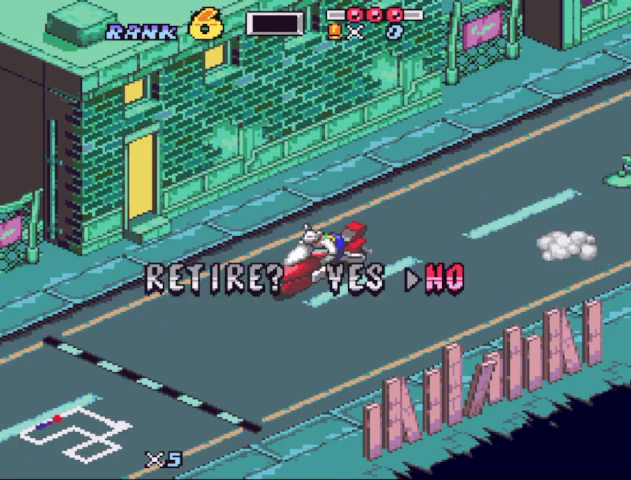
{"buttons": [], "events": [[33, "DPAD_LEFT", "down"], [33, "START", "up"], [133, "DPAD_LEFT", "up"], [133, "START", "down"], [200, "DPAD_LEFT", "down"], [200, "START", "up"], [267, "DPAD_LEFT", "up"], [267, "START", "down"], [333, "DPAD_LEFT", "down"], [333, "START", "up"], [433, "DPAD_LEFT", "up"]]}
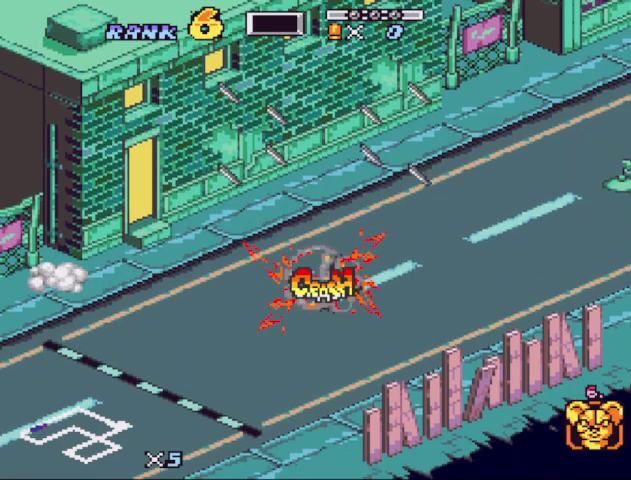
{"buttons": [], "events": [[33, "DPAD_LEFT", "down"], [167, "DPAD_DOWN", "down"], [167, "DPAD_LEFT", "up"], [167, "DPAD_RIGHT", "down"], [233, "DPAD_DOWN", "up"], [233, "DPAD_RIGHT", "up"], [400, "DPAD_LEFT", "down"], [467, "DPAD_LEFT", "up"]]}
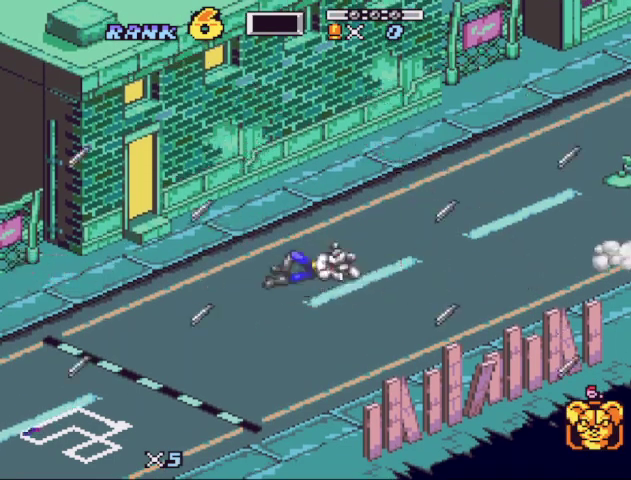
{"buttons": ["X"], "events": [[33, "X", "down"], [100, "X", "up"], [133, "DPAD_LEFT", "down"], [200, "DPAD_LEFT", "up"], [233, "X", "down"], [300, "X", "up"], [333, "DPAD_LEFT", "down"], [433, "DPAD_LEFT", "up"], [433, "X", "down"]]}
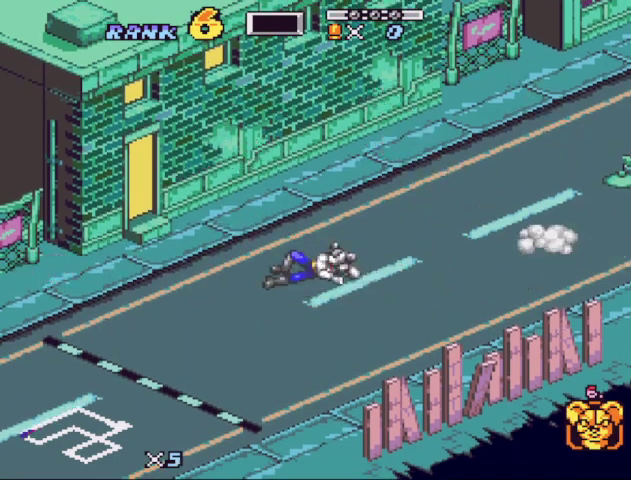
{"buttons": ["Y"], "events": [[33, "X", "up"], [67, "DPAD_DOWN", "down"], [67, "DPAD_LEFT", "down"], [133, "DPAD_DOWN", "up"], [133, "DPAD_LEFT", "up"], [200, "Y", "down"], [267, "DPAD_LEFT", "down"], [300, "DPAD_UP", "down"], [300, "Y", "up"], [367, "DPAD_LEFT", "up"], [367, "DPAD_UP", "up"], [400, "X", "down"], [433, "Y", "down"], [500, "X", "up"]]}
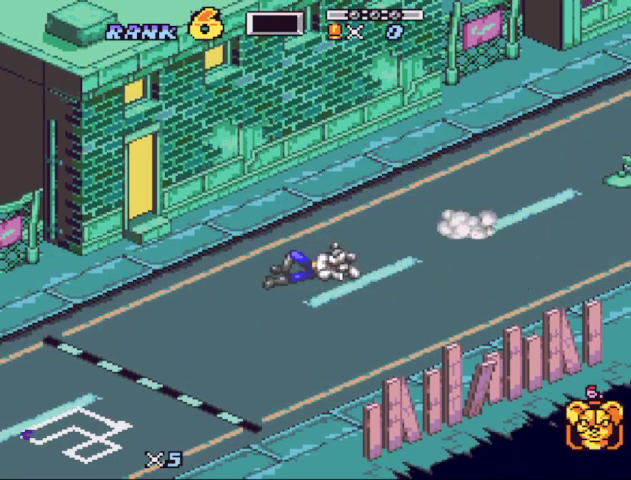
{"buttons": [], "events": [[33, "Y", "up"], [133, "B", "down"], [233, "B", "up"], [233, "DPAD_LEFT", "down"], [267, "DPAD_UP", "down"], [400, "DPAD_UP", "up"], [467, "DPAD_LEFT", "up"]]}
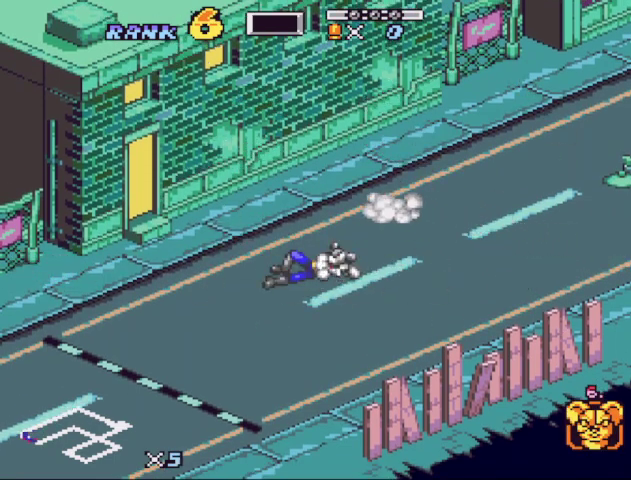
{"buttons": ["DPAD_LEFT"], "events": [[333, "DPAD_LEFT", "down"]]}
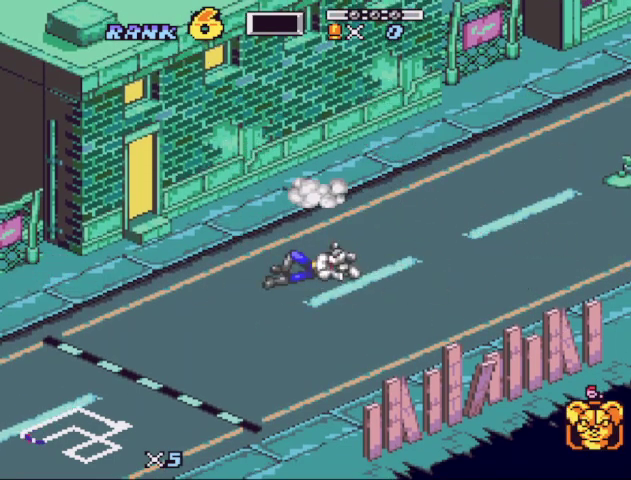
{"buttons": ["DPAD_LEFT"], "events": []}
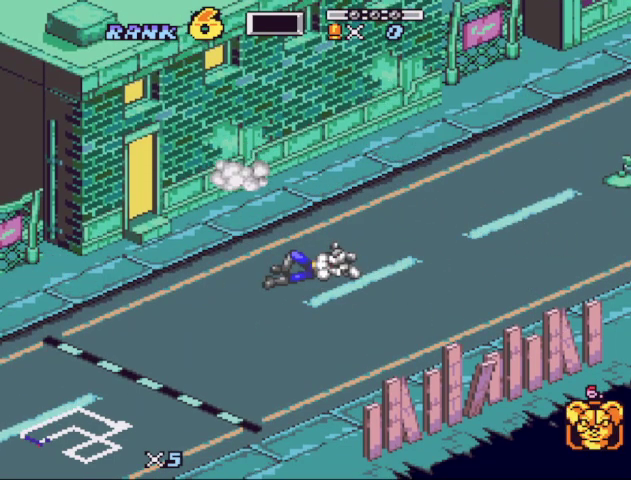
{"buttons": ["DPAD_LEFT"], "events": []}
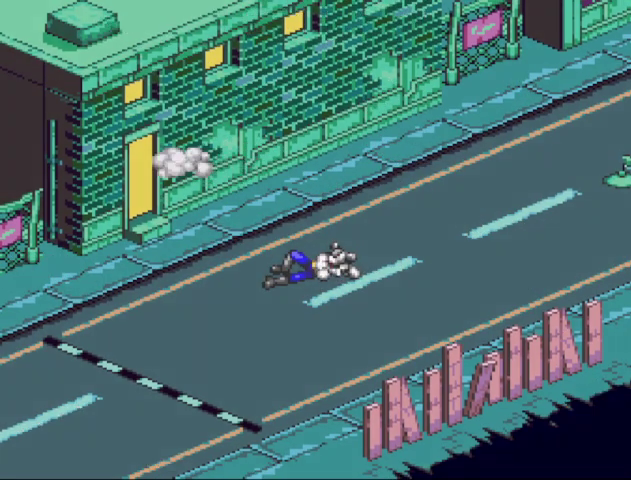
{"buttons": ["B"], "events": [[233, "DPAD_LEFT", "up"], [367, "START", "down"], [433, "START", "up"], [467, "B", "down"]]}
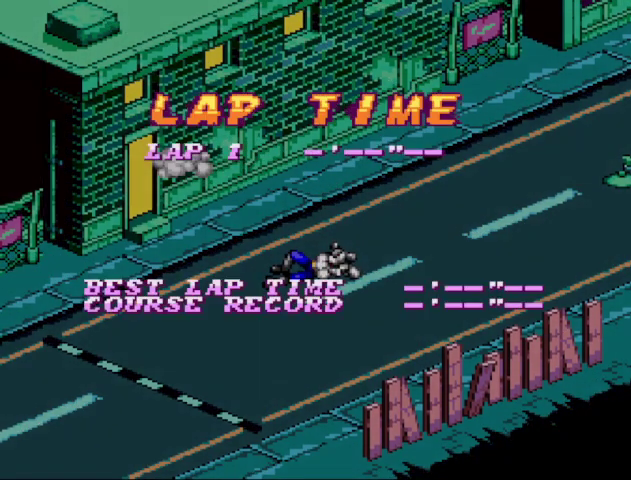
{"buttons": ["B"]}